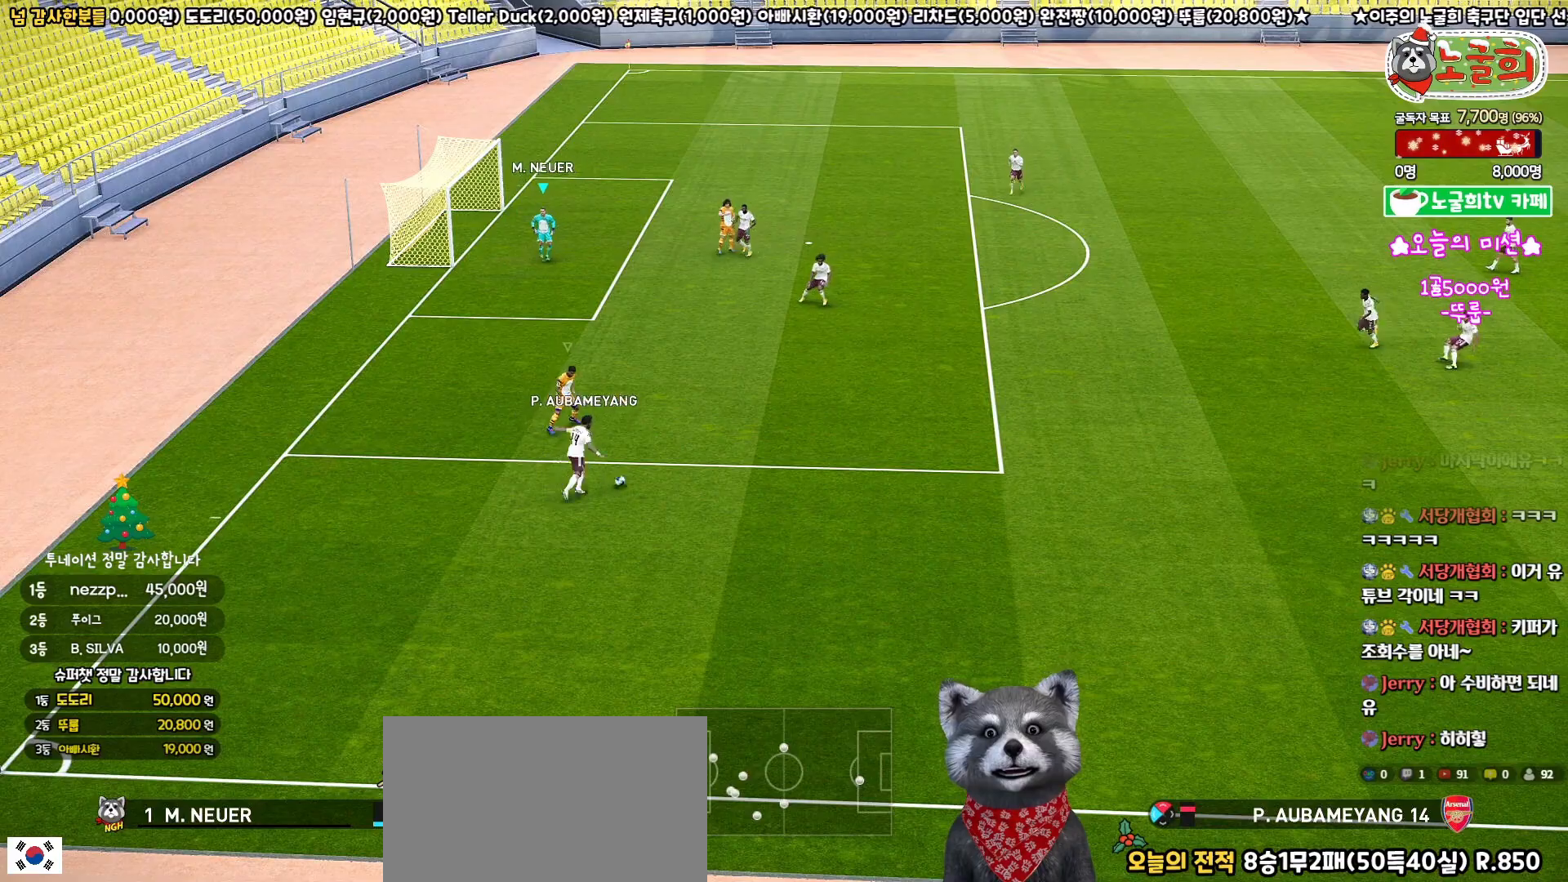
Gameplay with a controller (PlayStation layout); each line is a JSON object with the inputs held at the frame after it. "events" lists button and stick changes between this image and that frame as [ms after this image, input, new state], when the widget could be followed in between. Not read: R1.
{"buttons": ["SQUARE"], "left_stick": "up-right", "right_stick": "center", "events": [[17, "CIRCLE", "up"], [117, "CIRCLE", "down"], [133, "left_stick", "center"], [183, "CIRCLE", "up"], [333, "left_stick", "up-right"], [350, "SQUARE", "down"]]}
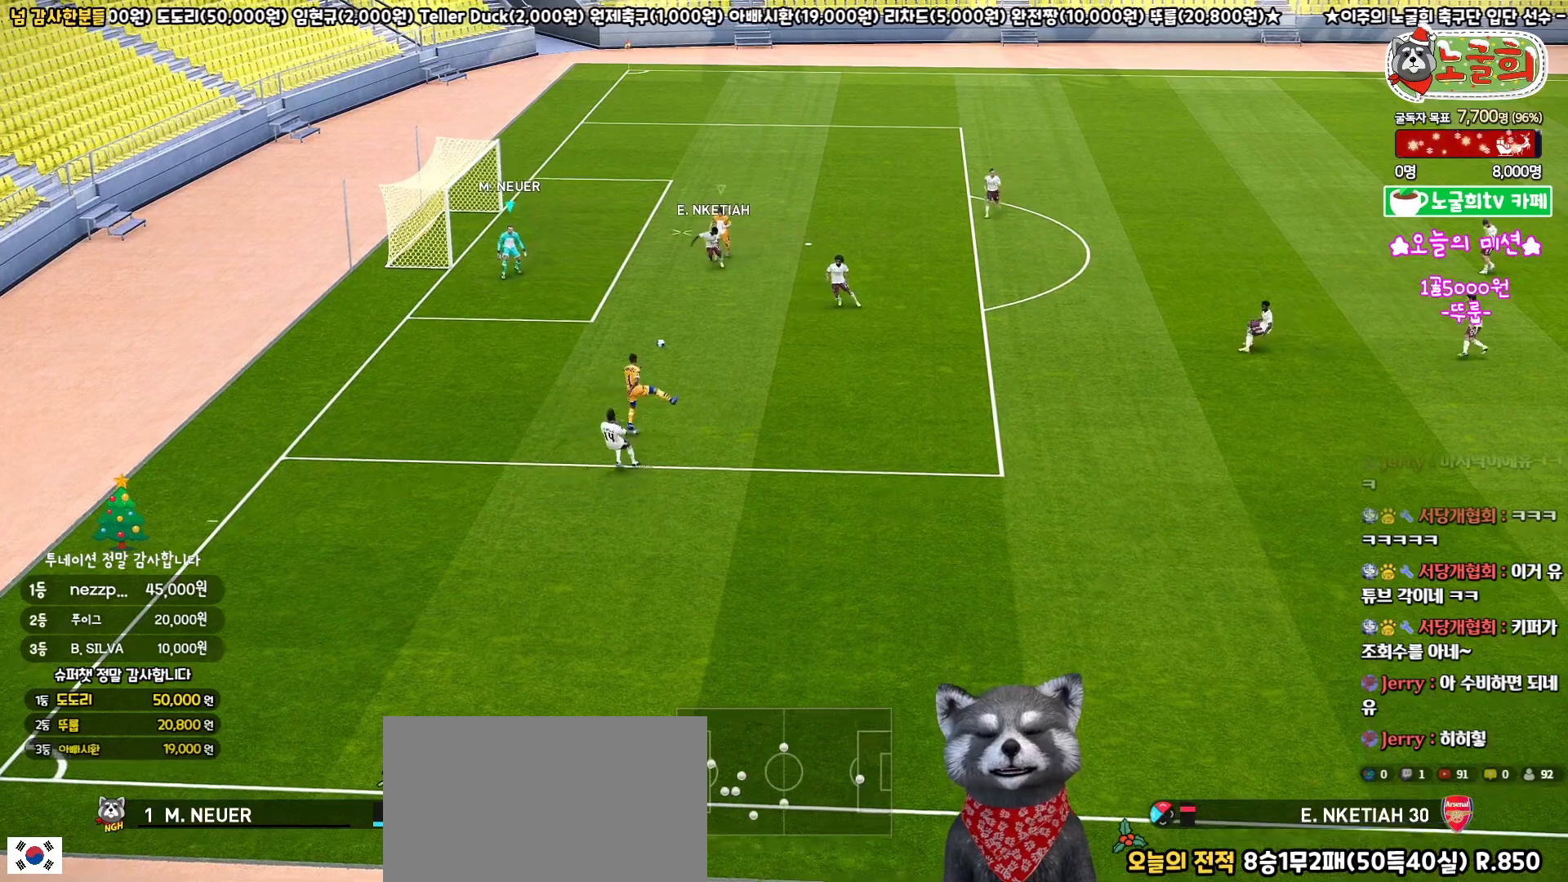
{"buttons": [], "left_stick": "up-right", "right_stick": "center", "events": [[50, "SQUARE", "up"], [250, "SQUARE", "down"], [417, "SQUARE", "up"]]}
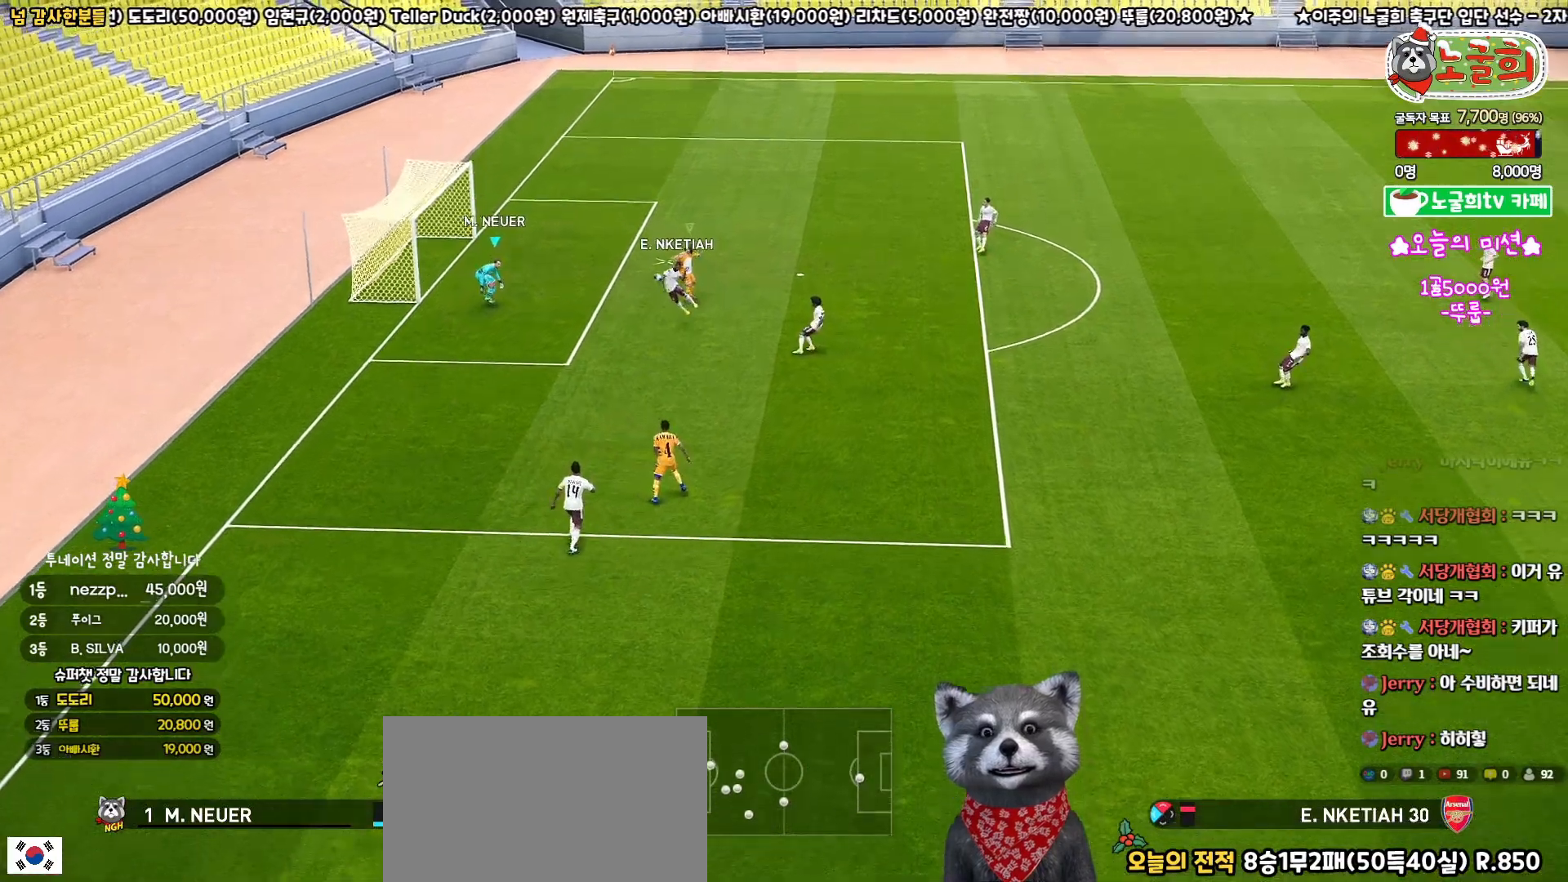
{"buttons": [], "left_stick": "down-right", "right_stick": "center", "events": [[383, "left_stick", "down-right"]]}
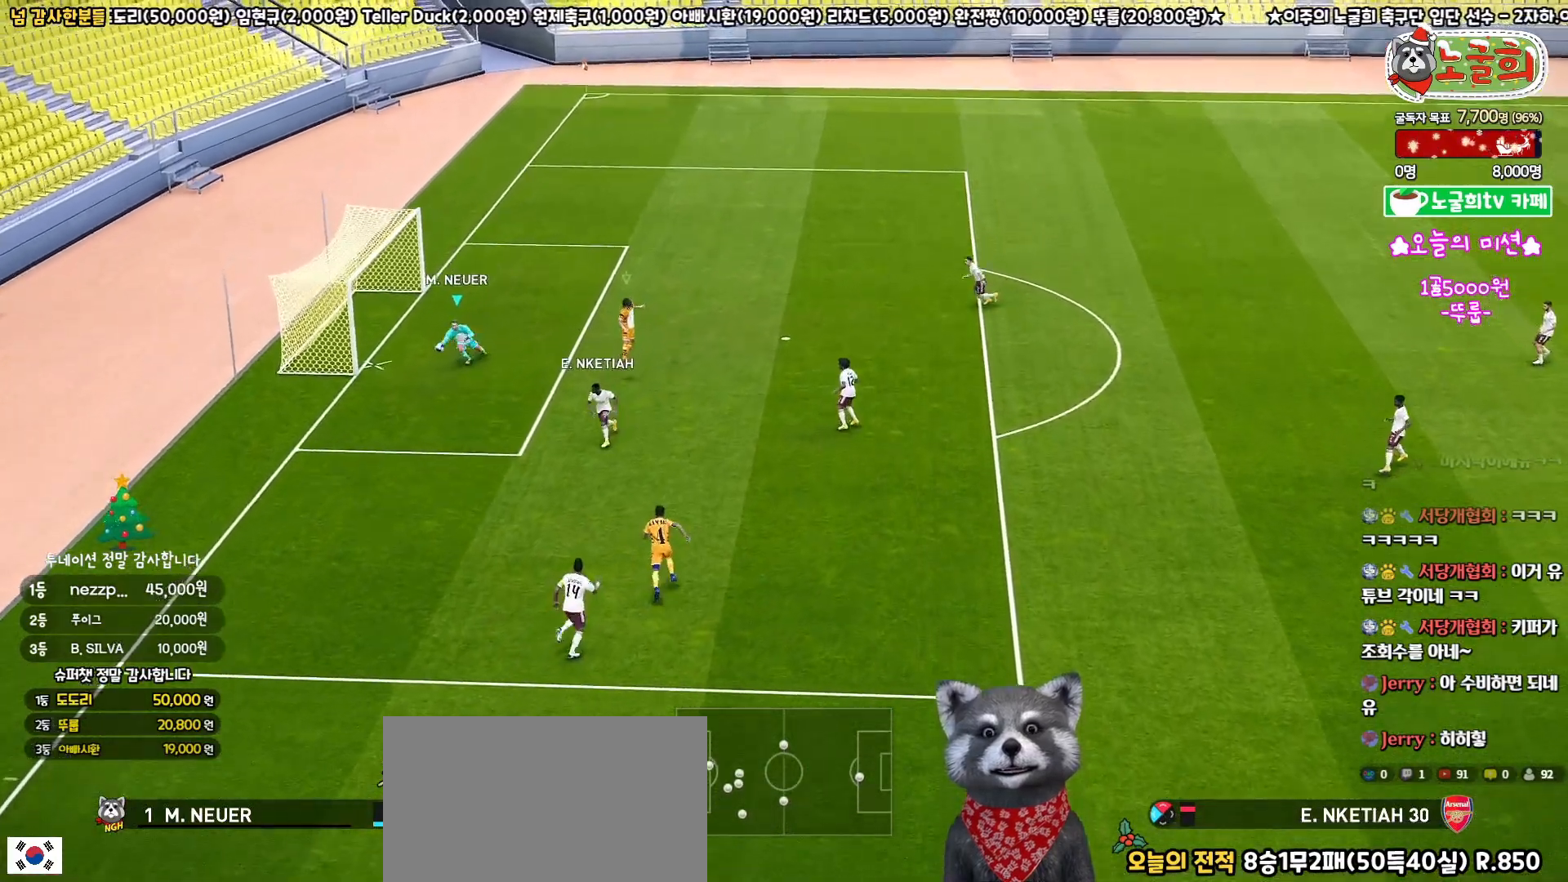
{"buttons": [], "left_stick": "center", "right_stick": "center", "events": [[450, "left_stick", "center"]]}
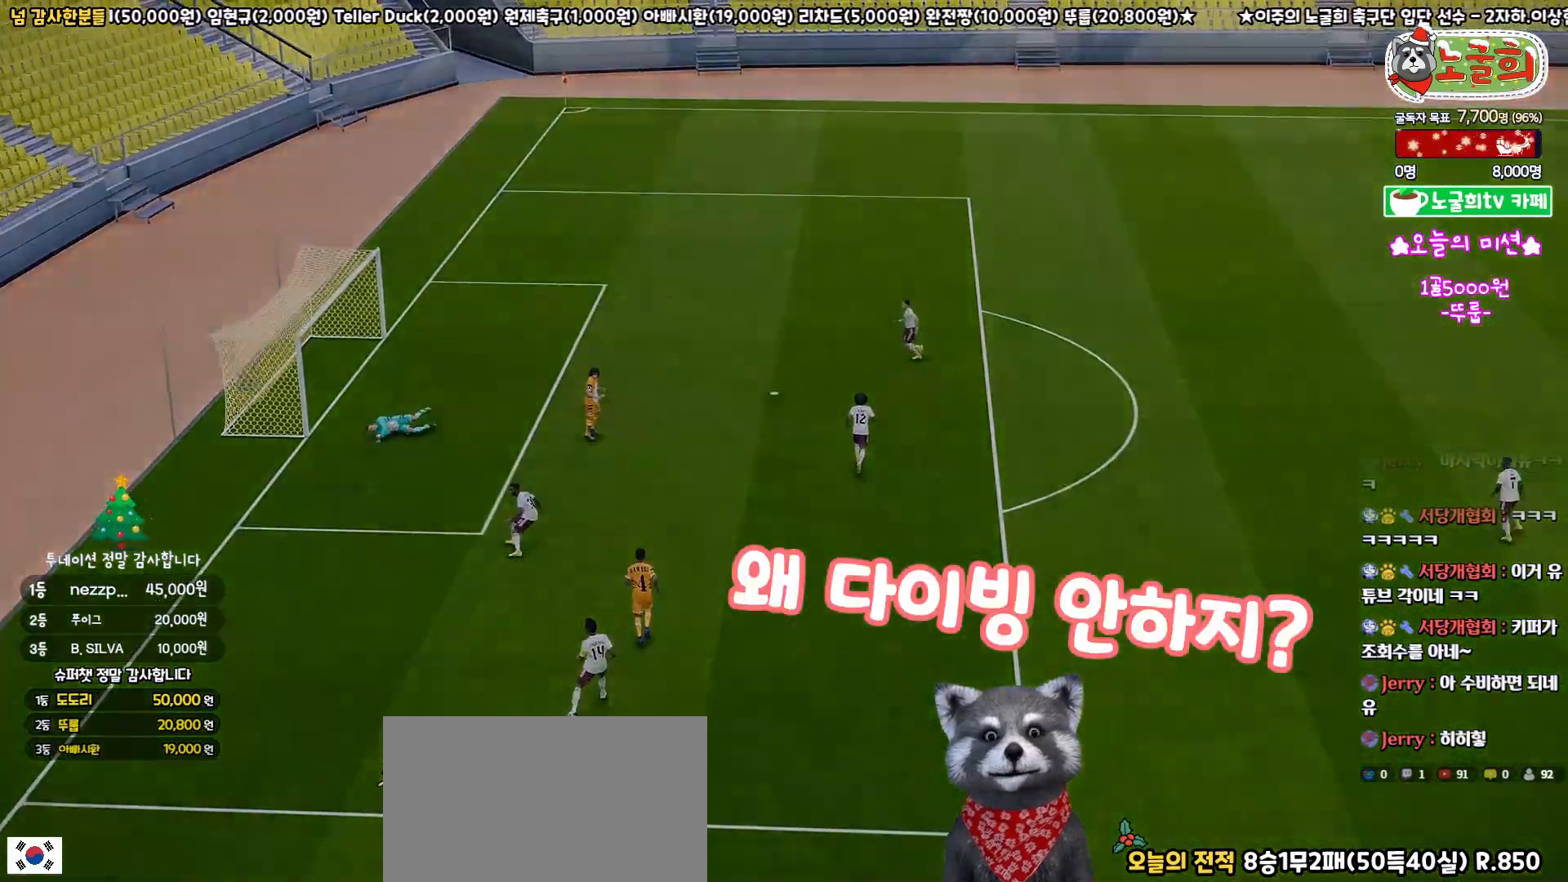
{"buttons": [], "left_stick": "center", "right_stick": "center", "events": []}
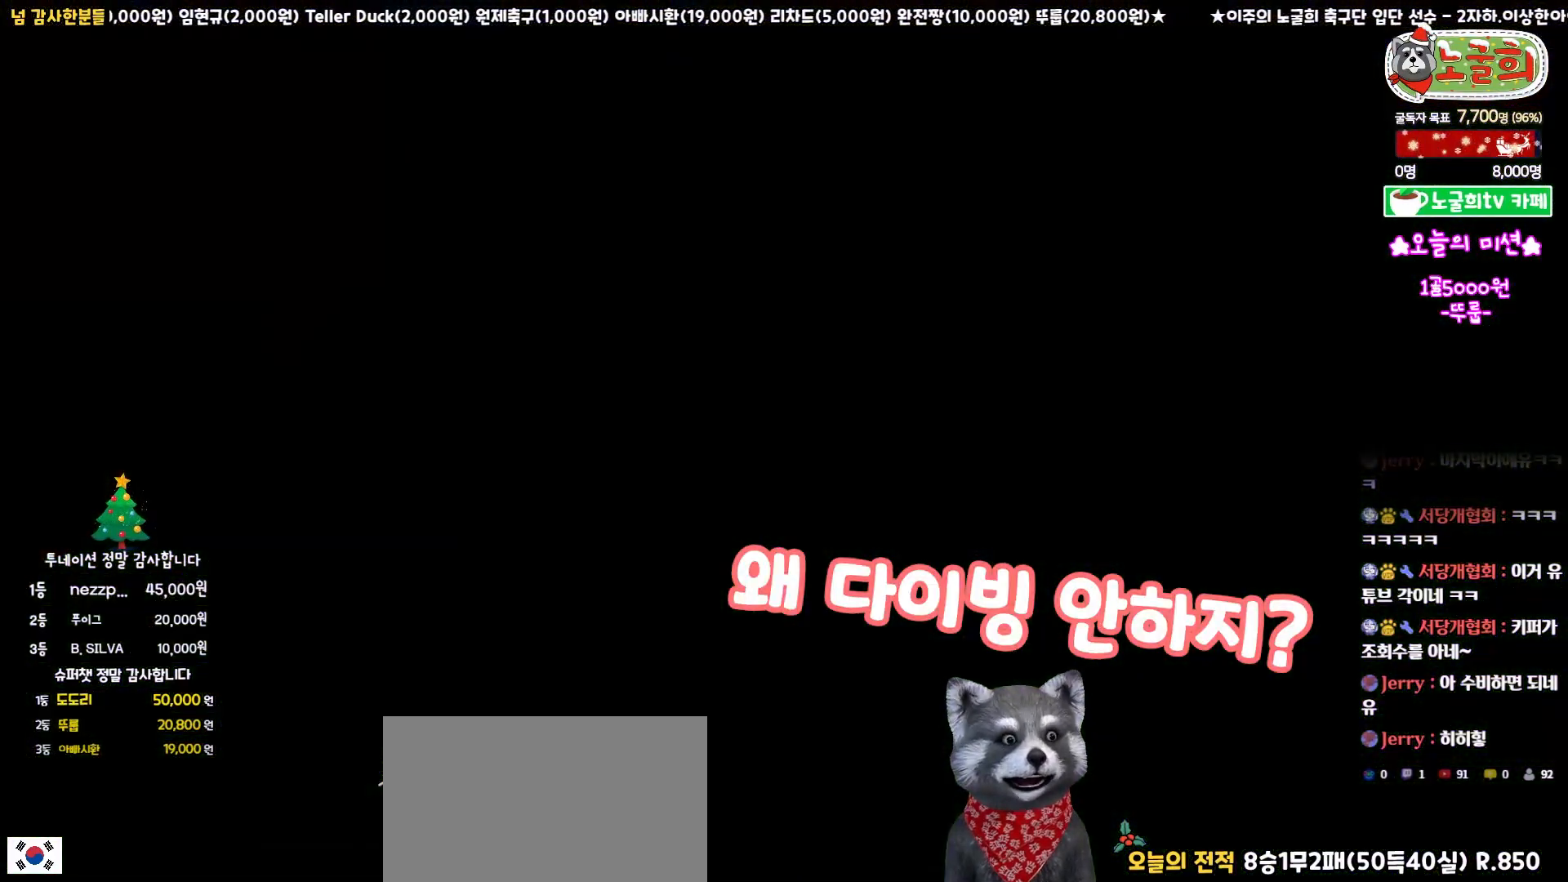
{"buttons": [], "left_stick": "center", "right_stick": "center", "events": []}
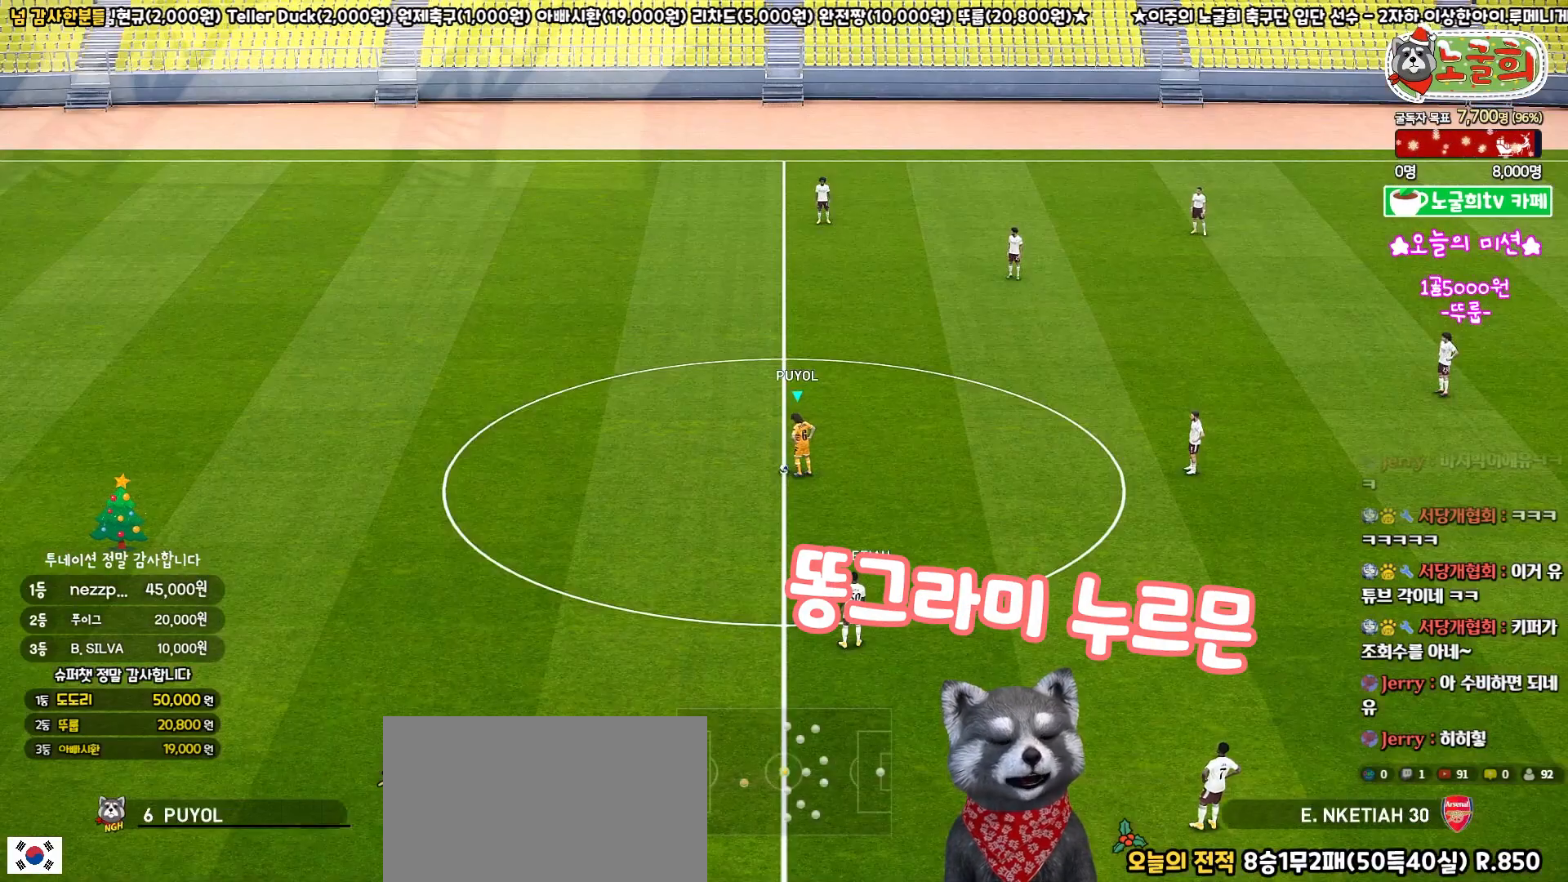
{"buttons": ["CROSS"], "left_stick": "left", "right_stick": "center", "events": [[267, "left_stick", "left"], [483, "CROSS", "down"]]}
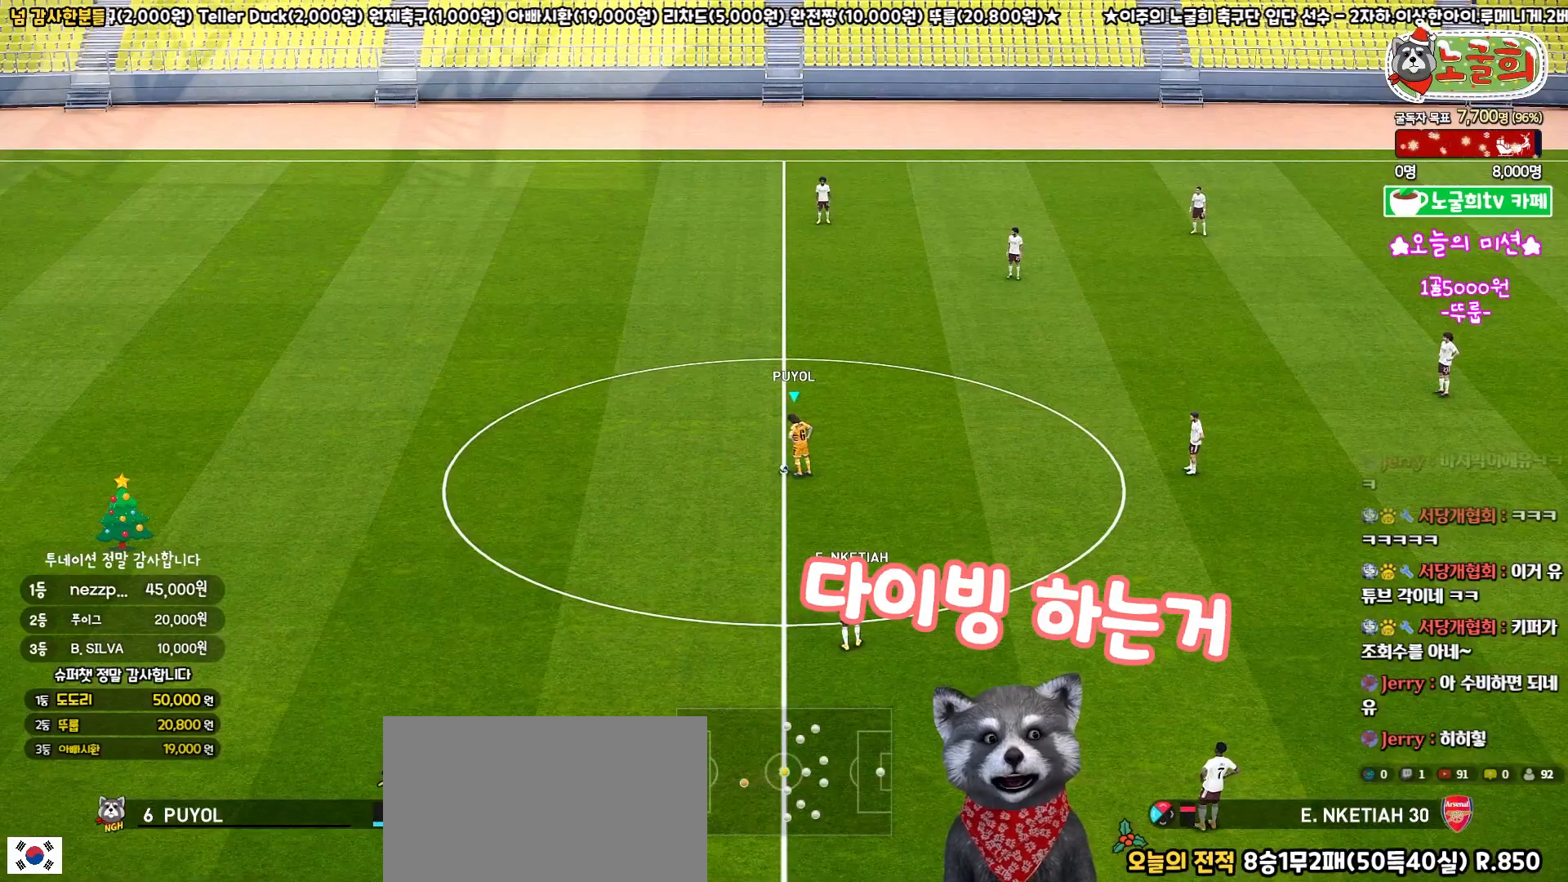
{"buttons": [], "left_stick": "center", "right_stick": "center", "events": [[83, "CROSS", "up"], [367, "left_stick", "center"]]}
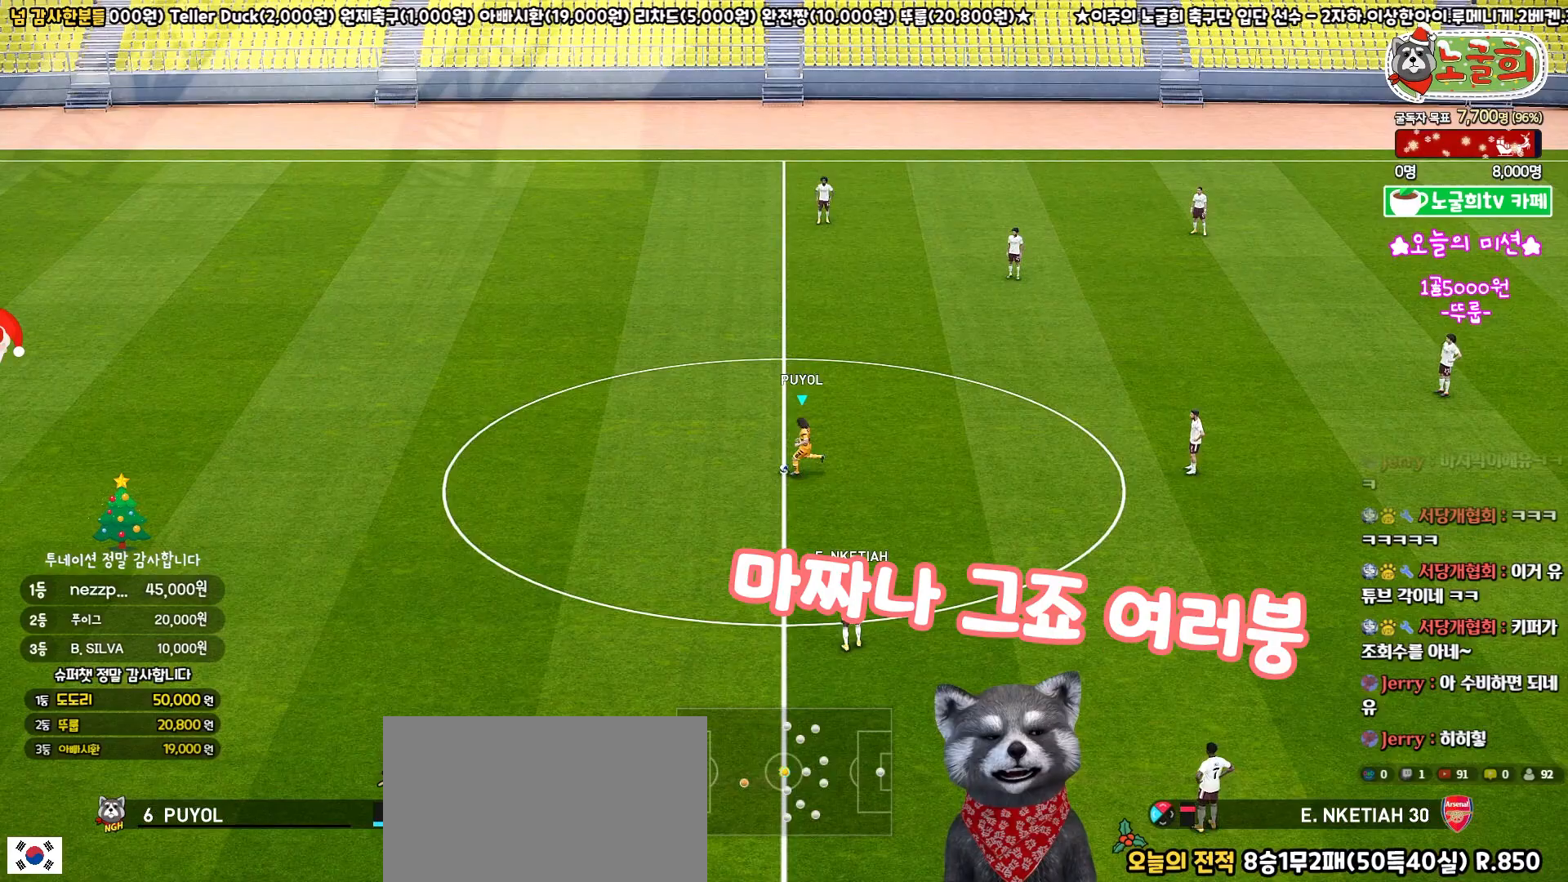
{"buttons": ["L1"], "left_stick": "center", "right_stick": "center", "events": [[500, "L1", "down"]]}
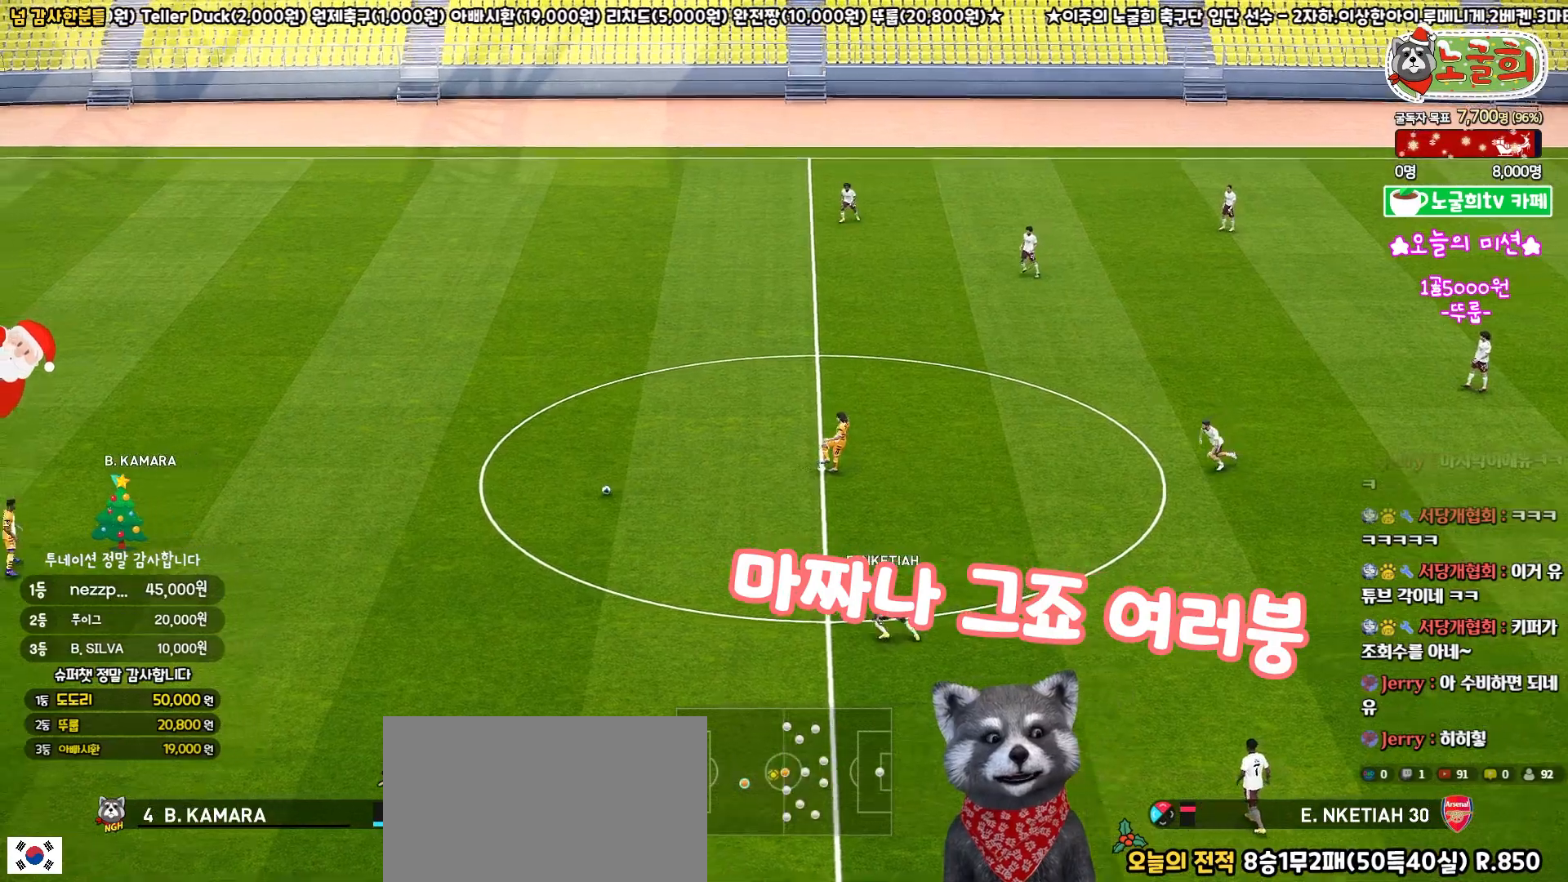
{"buttons": ["R2"], "left_stick": "up-left", "right_stick": "center", "events": [[17, "L1", "up"], [17, "left_stick", "up-left"], [217, "R2", "down"]]}
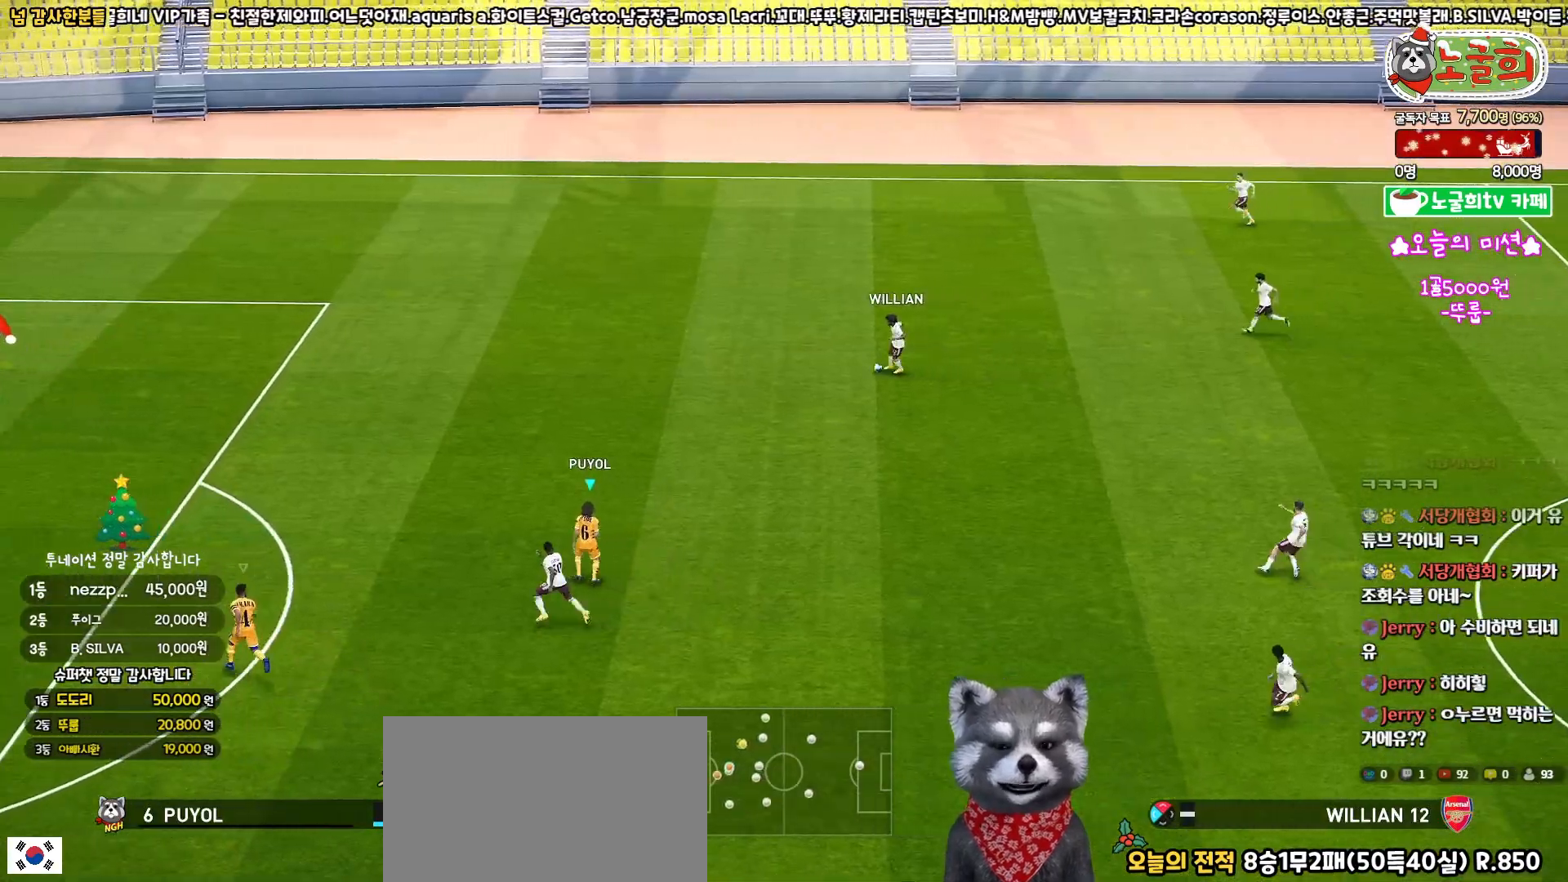
{"buttons": ["R2"], "left_stick": "up-left", "right_stick": "center", "events": []}
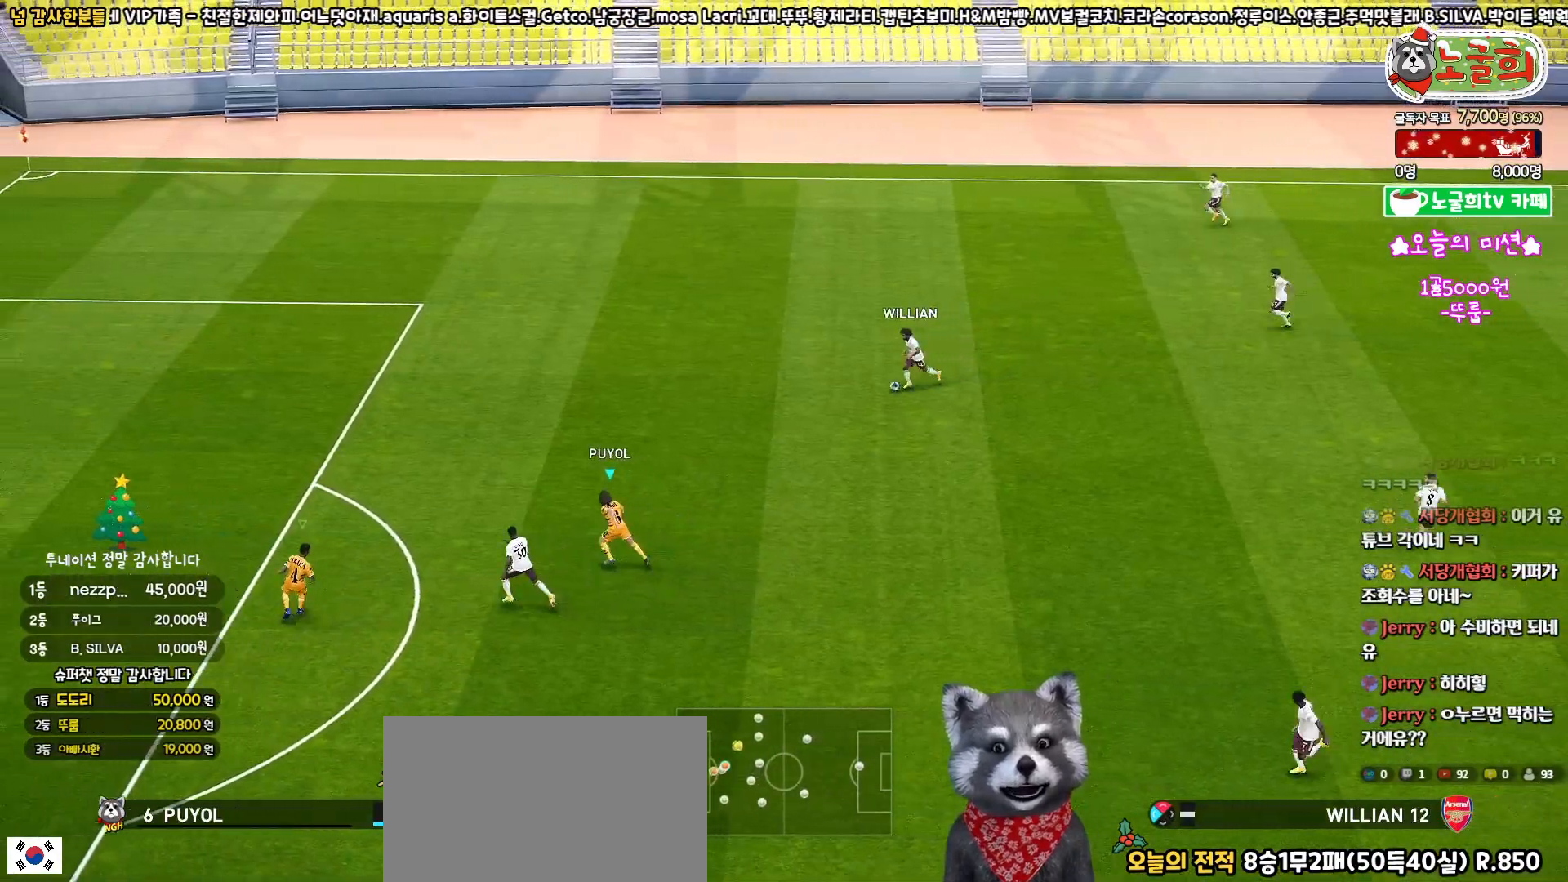
{"buttons": [], "left_stick": "up-left", "right_stick": "center", "events": [[300, "R2", "up"]]}
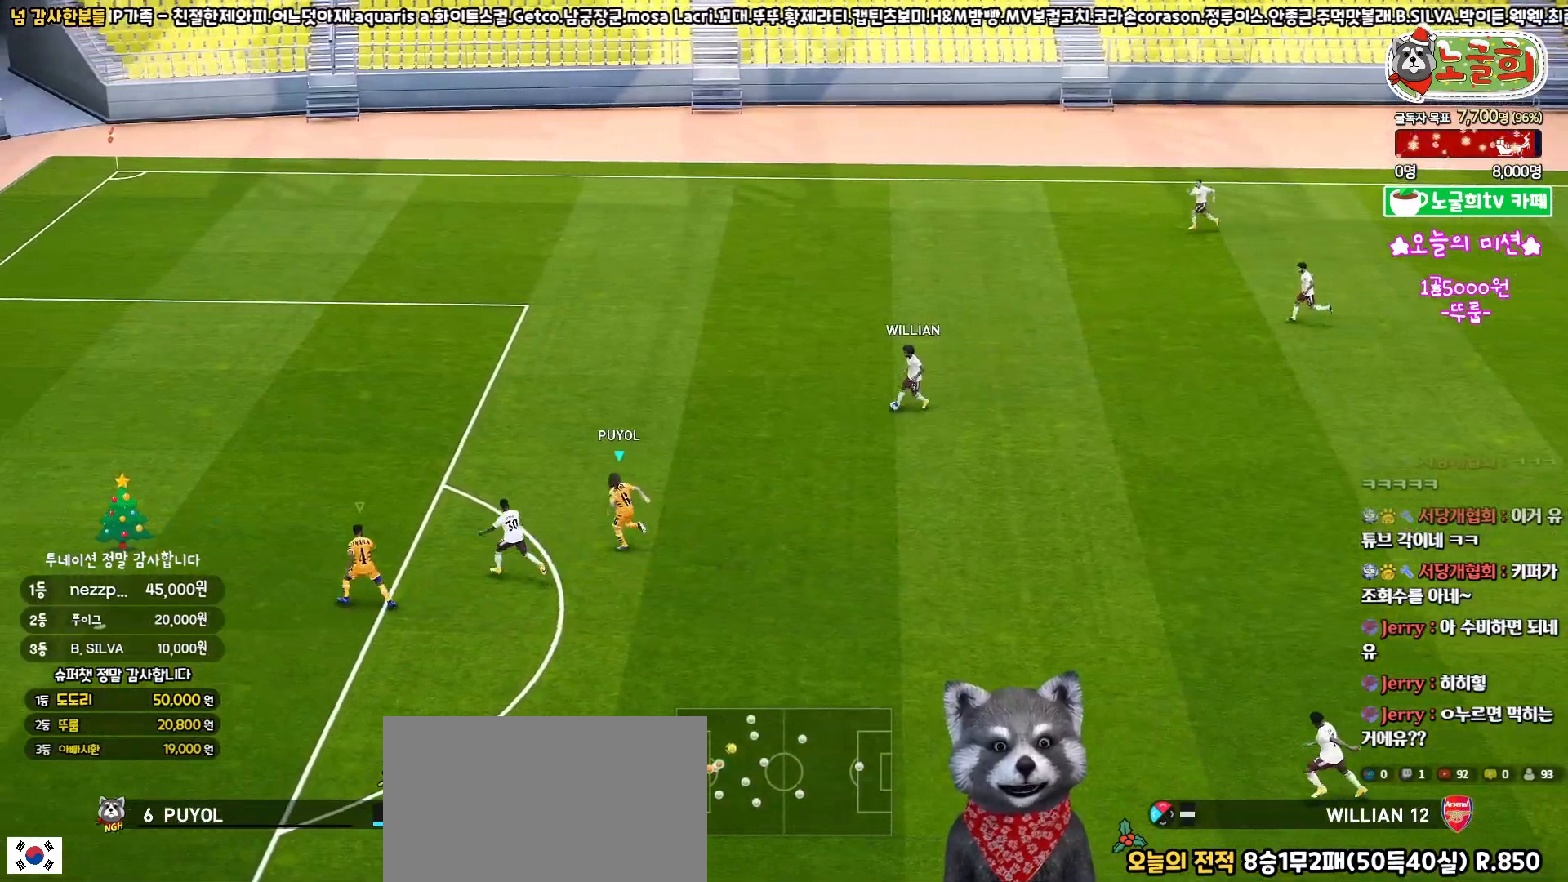
{"buttons": [], "left_stick": "left", "right_stick": "center", "events": [[317, "left_stick", "left"]]}
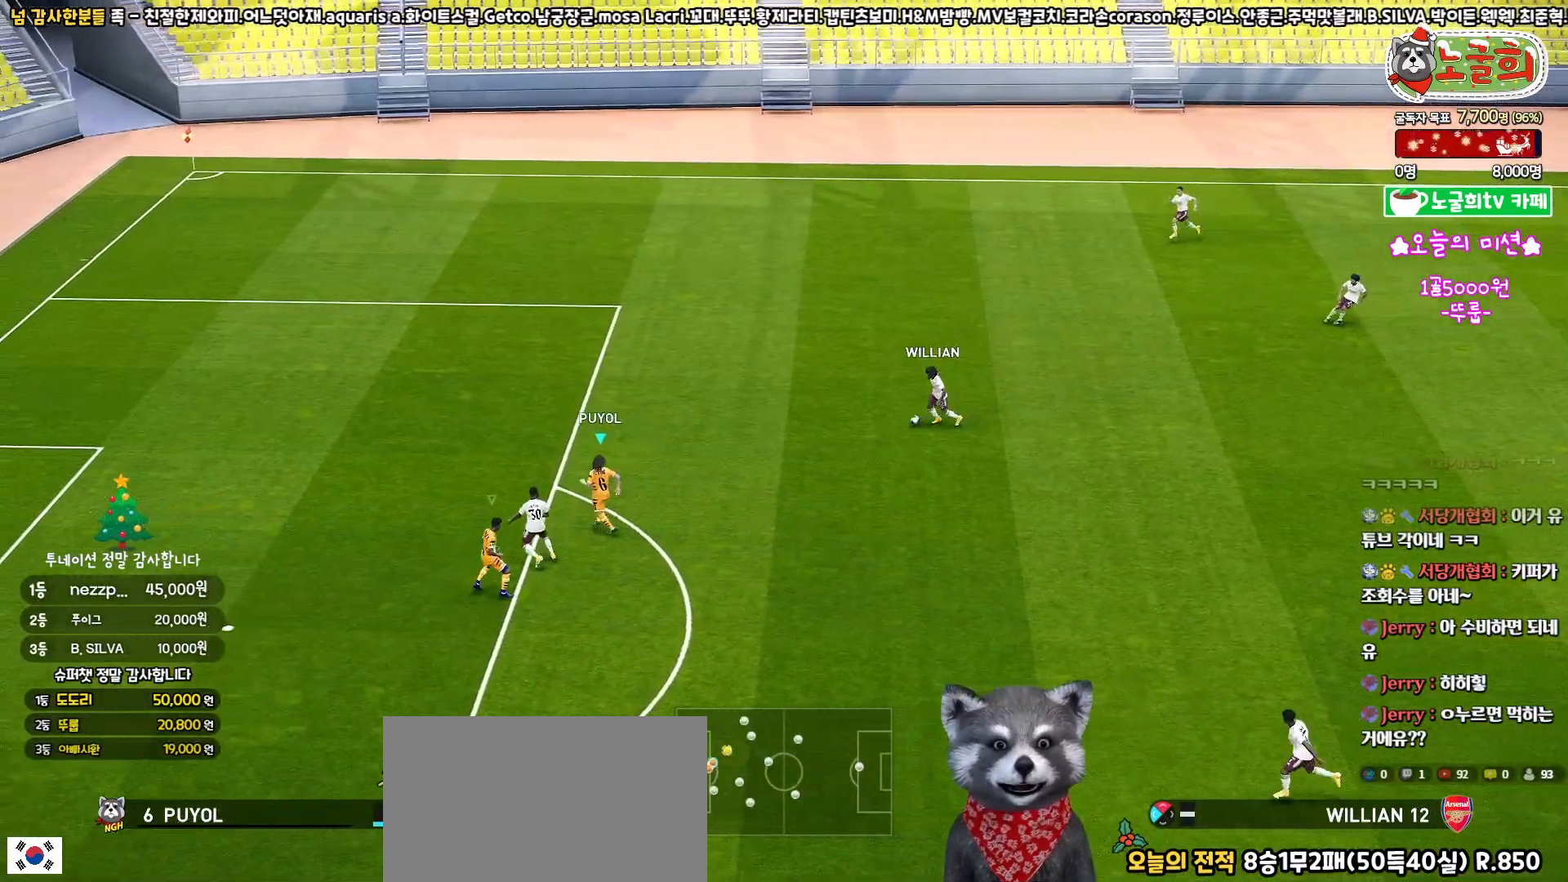
{"buttons": [], "left_stick": "down", "right_stick": "center", "events": [[300, "left_stick", "down-left"], [400, "left_stick", "down"]]}
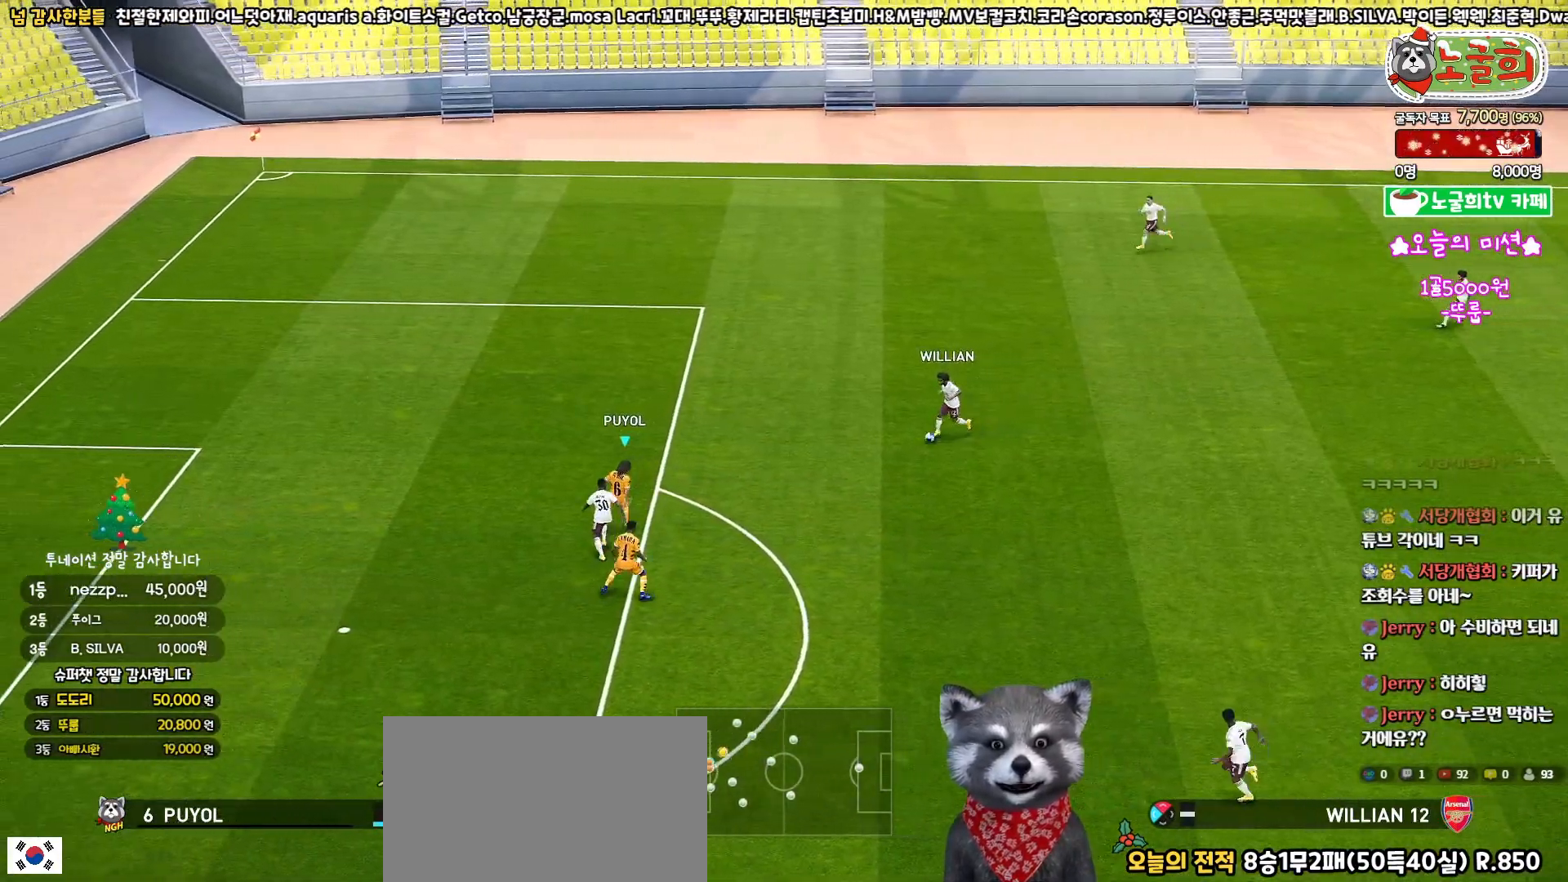
{"buttons": [], "left_stick": "down", "right_stick": "center", "events": [[83, "left_stick", "down-left"], [350, "left_stick", "down"]]}
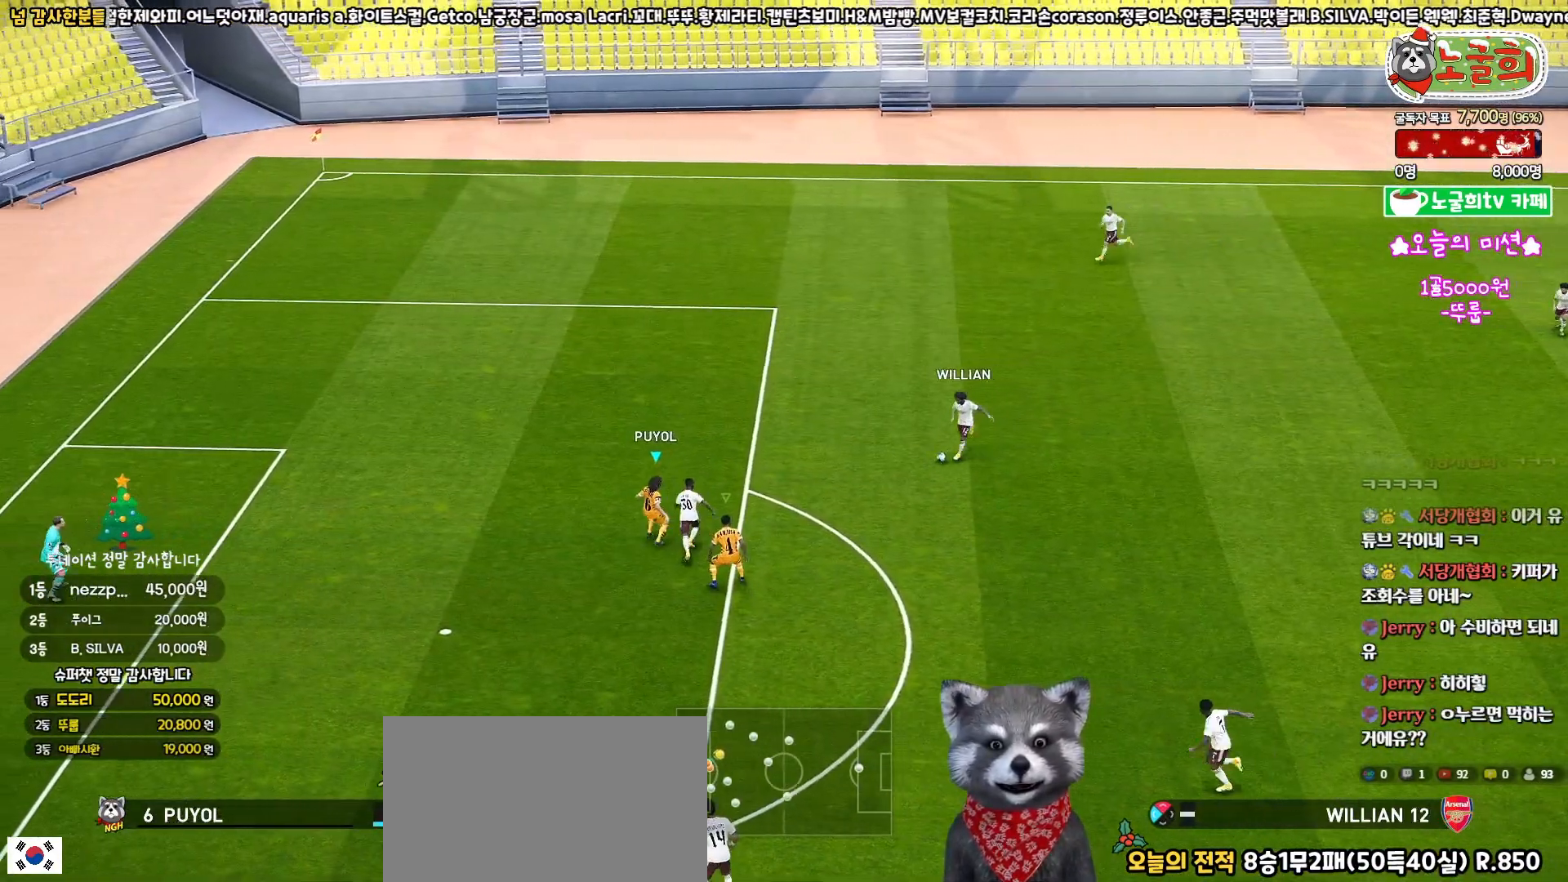
{"buttons": [], "left_stick": "down", "right_stick": "center", "events": [[17, "left_stick", "center"], [233, "left_stick", "down"]]}
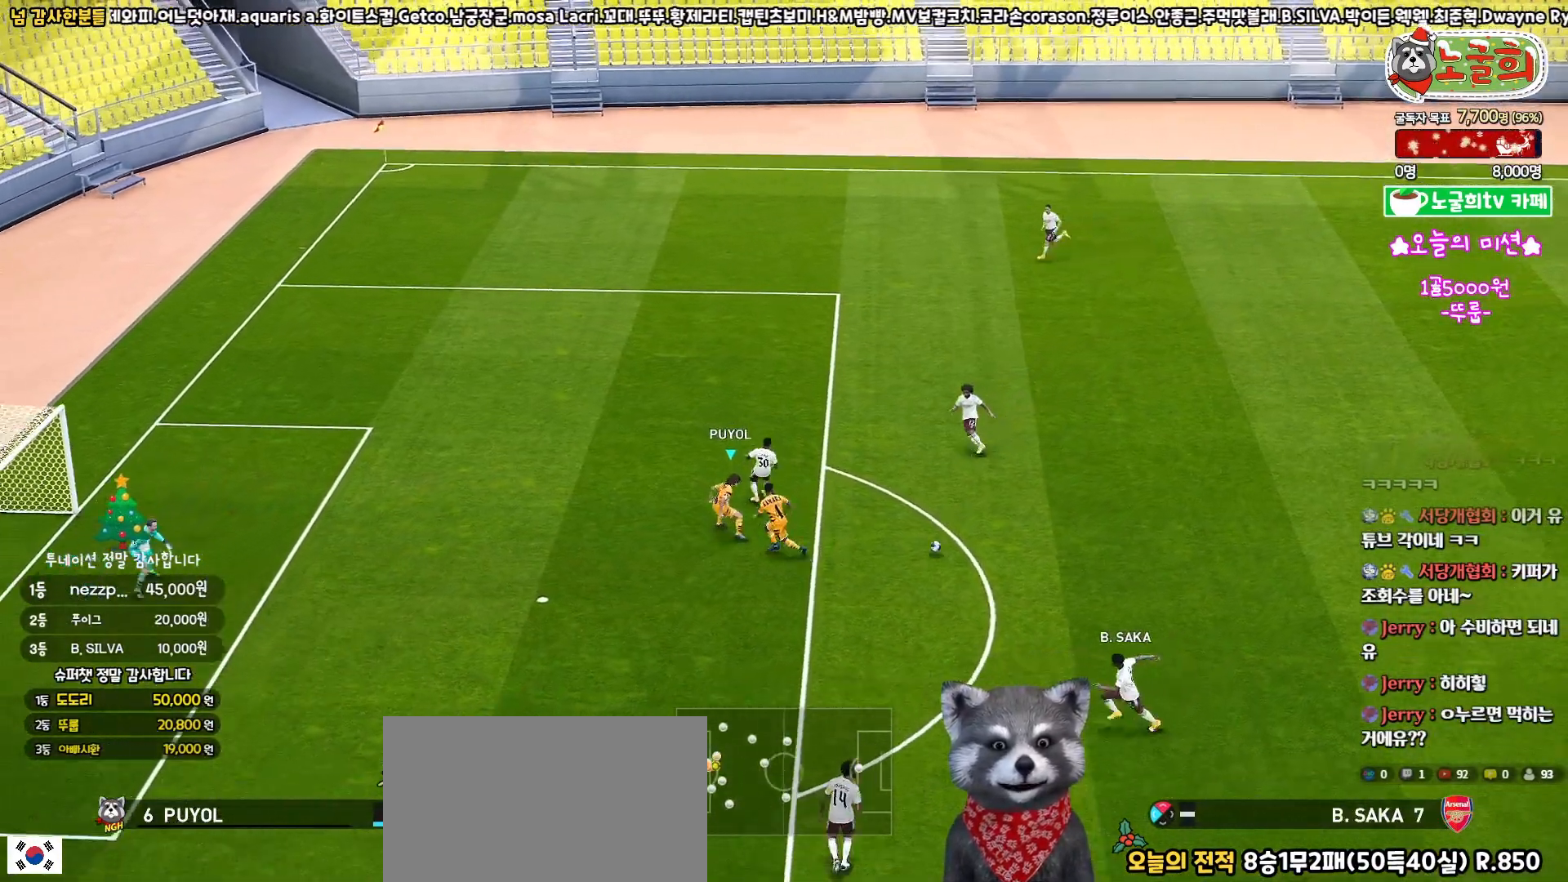
{"buttons": [], "left_stick": "down-left", "right_stick": "center", "events": [[33, "L1", "down"], [83, "R3", "down"], [117, "left_stick", "down-left"], [250, "R3", "up"], [367, "L1", "up"]]}
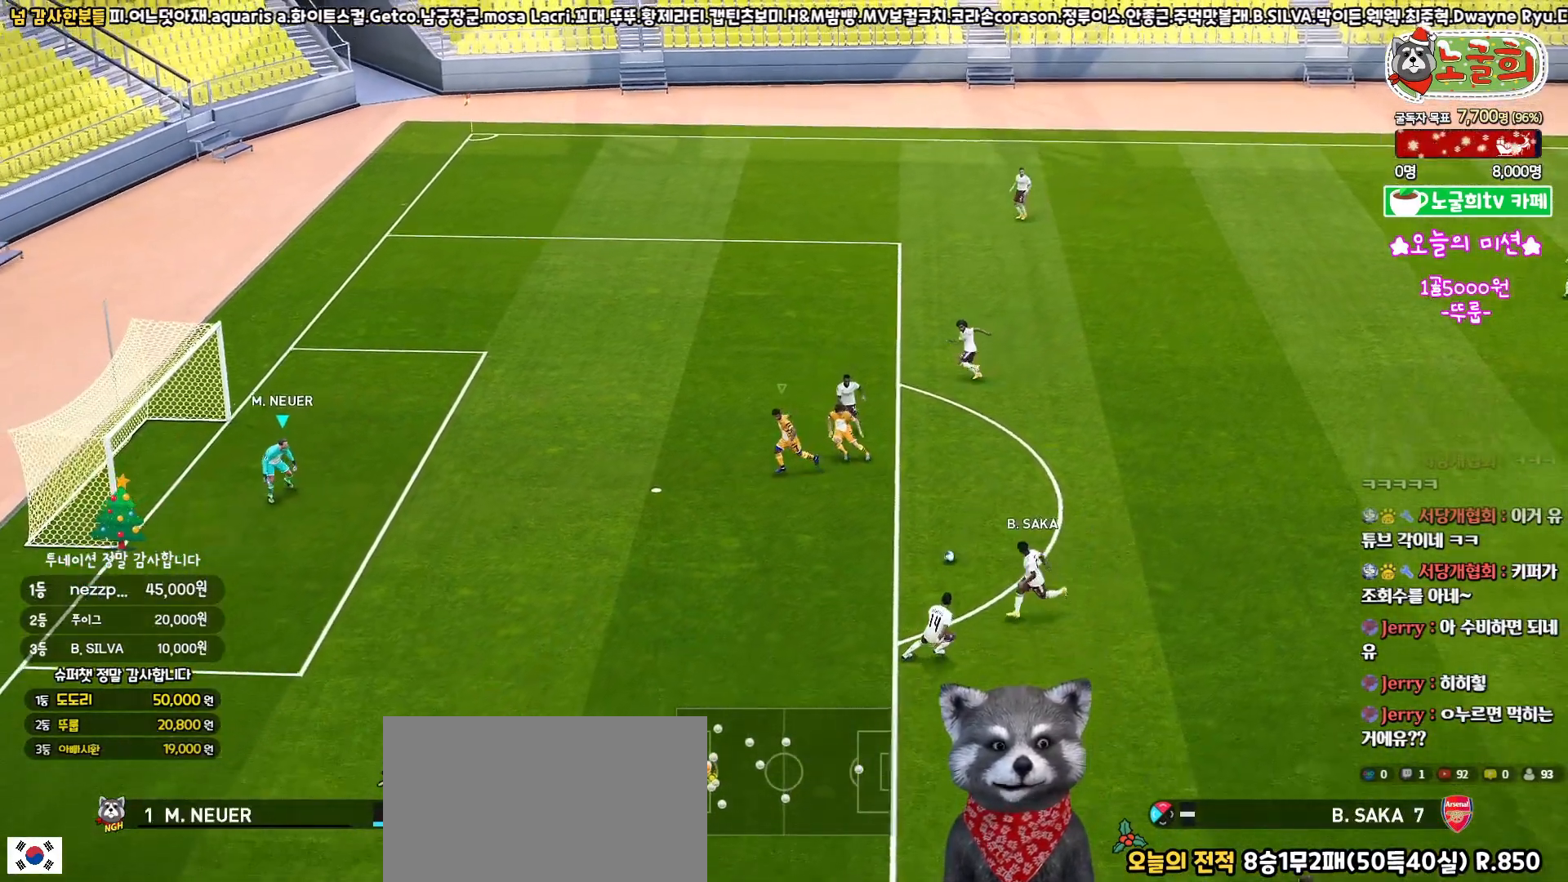
{"buttons": [], "left_stick": "center", "right_stick": "center", "events": [[83, "L3", "down"], [317, "L3", "up"], [450, "left_stick", "center"]]}
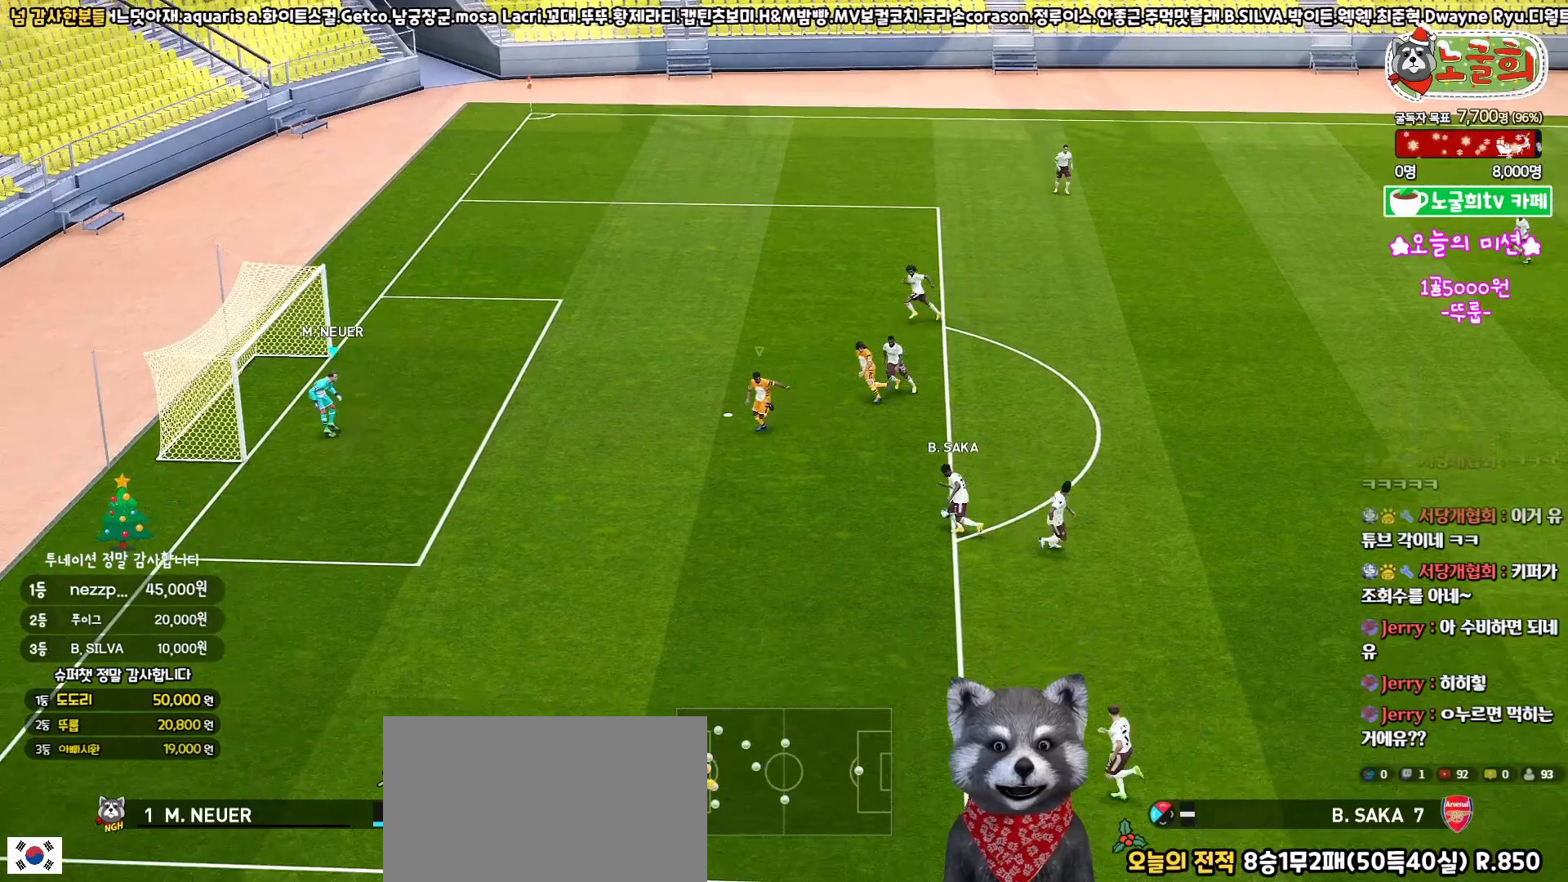
{"buttons": ["L3"], "left_stick": "up", "right_stick": "center", "events": [[50, "left_stick", "up-right"], [100, "left_stick", "up"], [150, "CIRCLE", "down"], [283, "L3", "down"], [317, "CIRCLE", "up"], [350, "CIRCLE", "down"], [467, "CIRCLE", "up"]]}
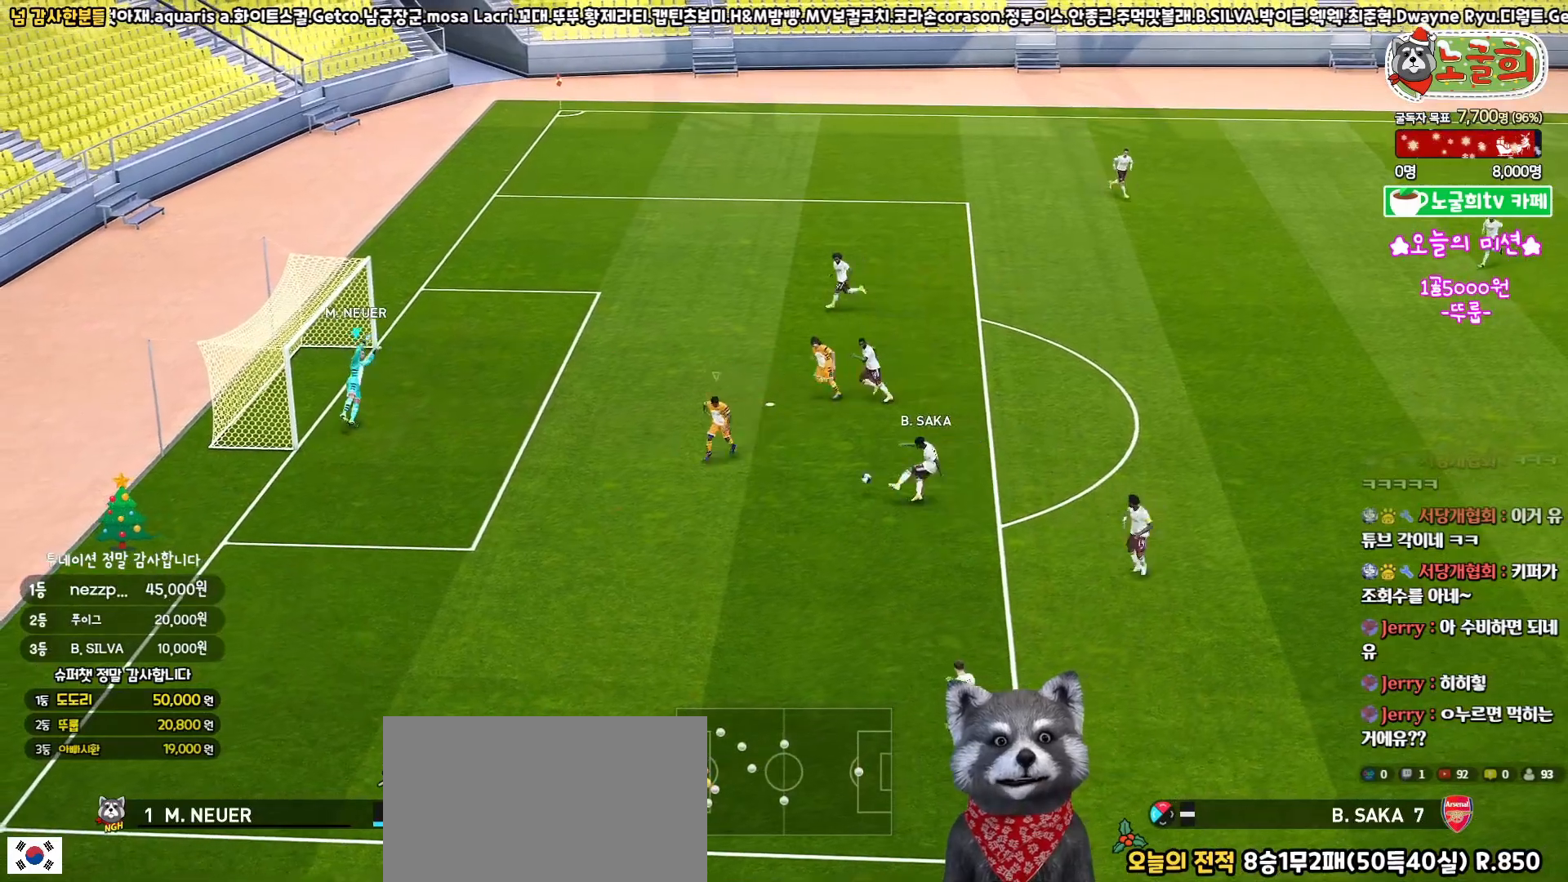
{"buttons": ["CIRCLE", "L3"], "left_stick": "up", "right_stick": "center", "events": [[17, "CIRCLE", "down"], [117, "CIRCLE", "up"], [150, "CIRCLE", "down"]]}
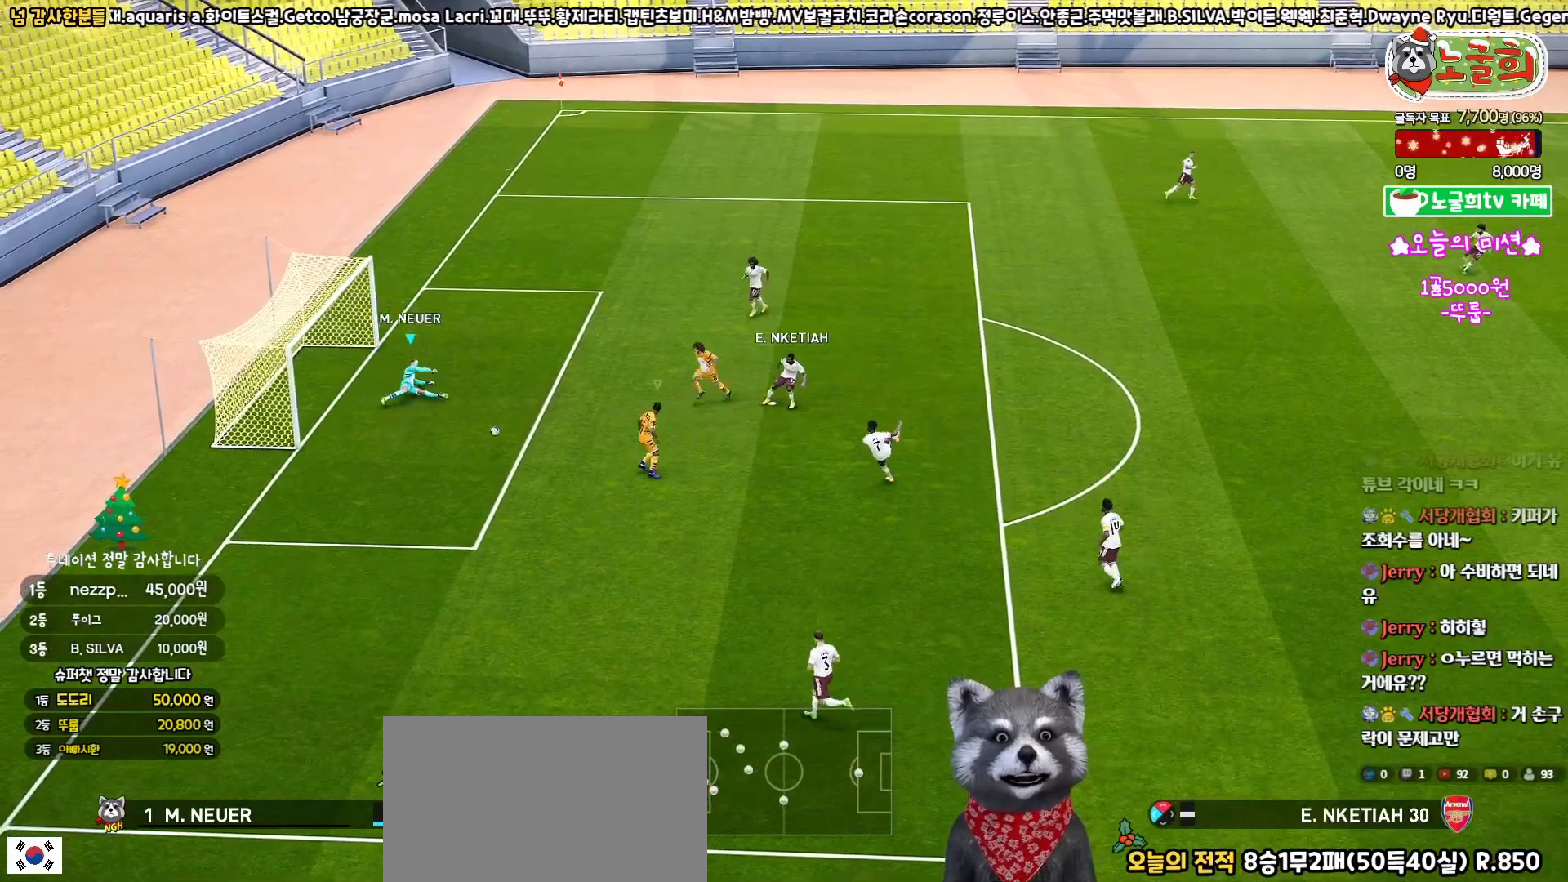
{"buttons": [], "left_stick": "up", "right_stick": "center", "events": [[150, "L3", "up"], [367, "CIRCLE", "up"]]}
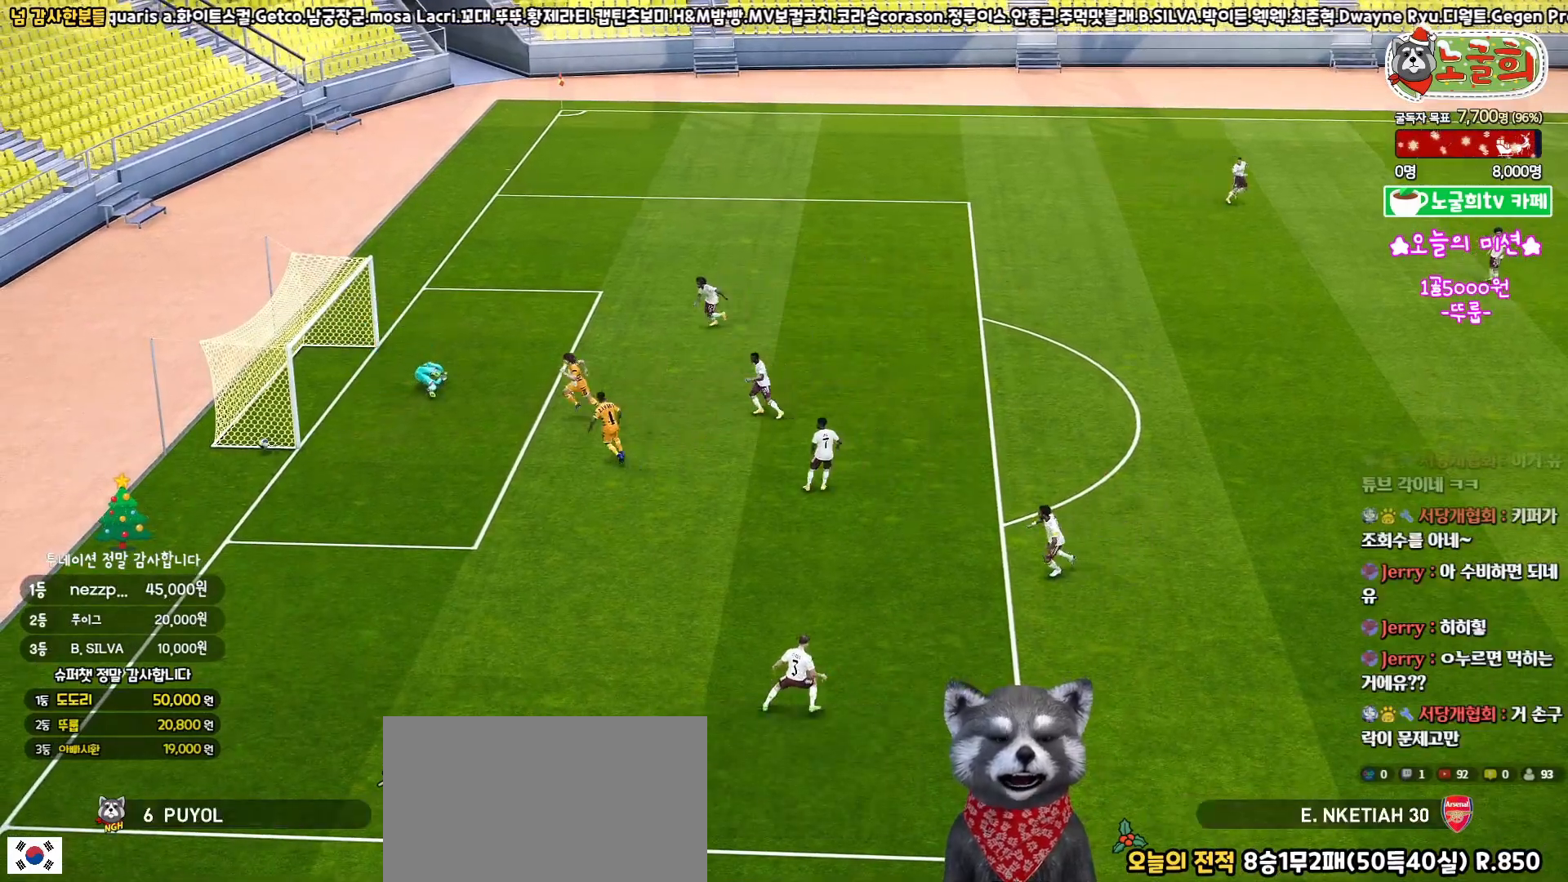
{"buttons": [], "left_stick": "center", "right_stick": "center", "events": [[50, "left_stick", "center"]]}
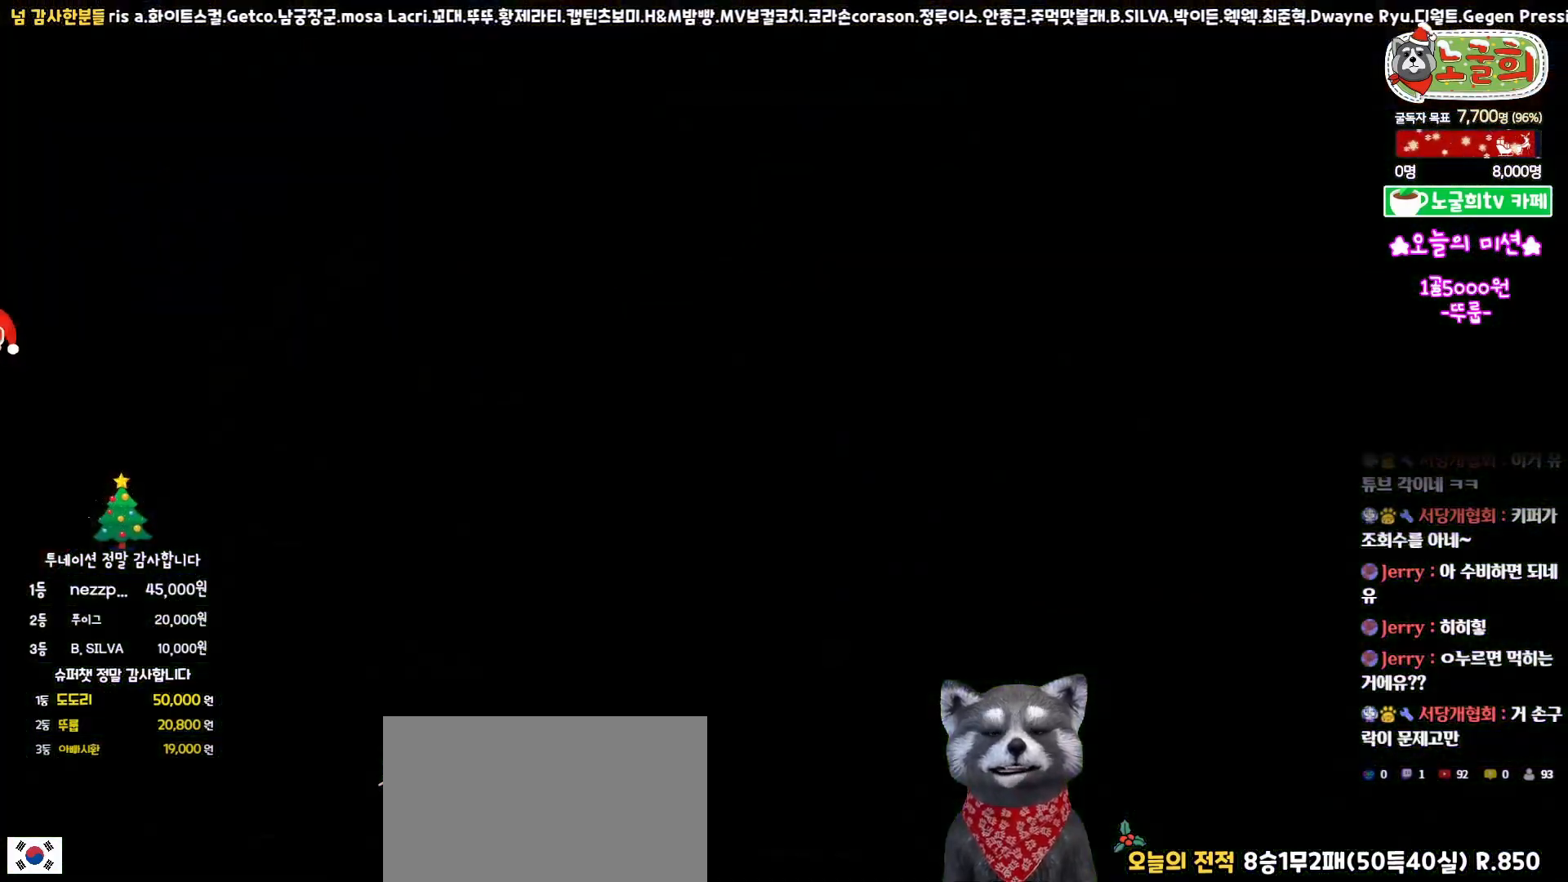
{"buttons": [], "left_stick": "center", "right_stick": "center", "events": []}
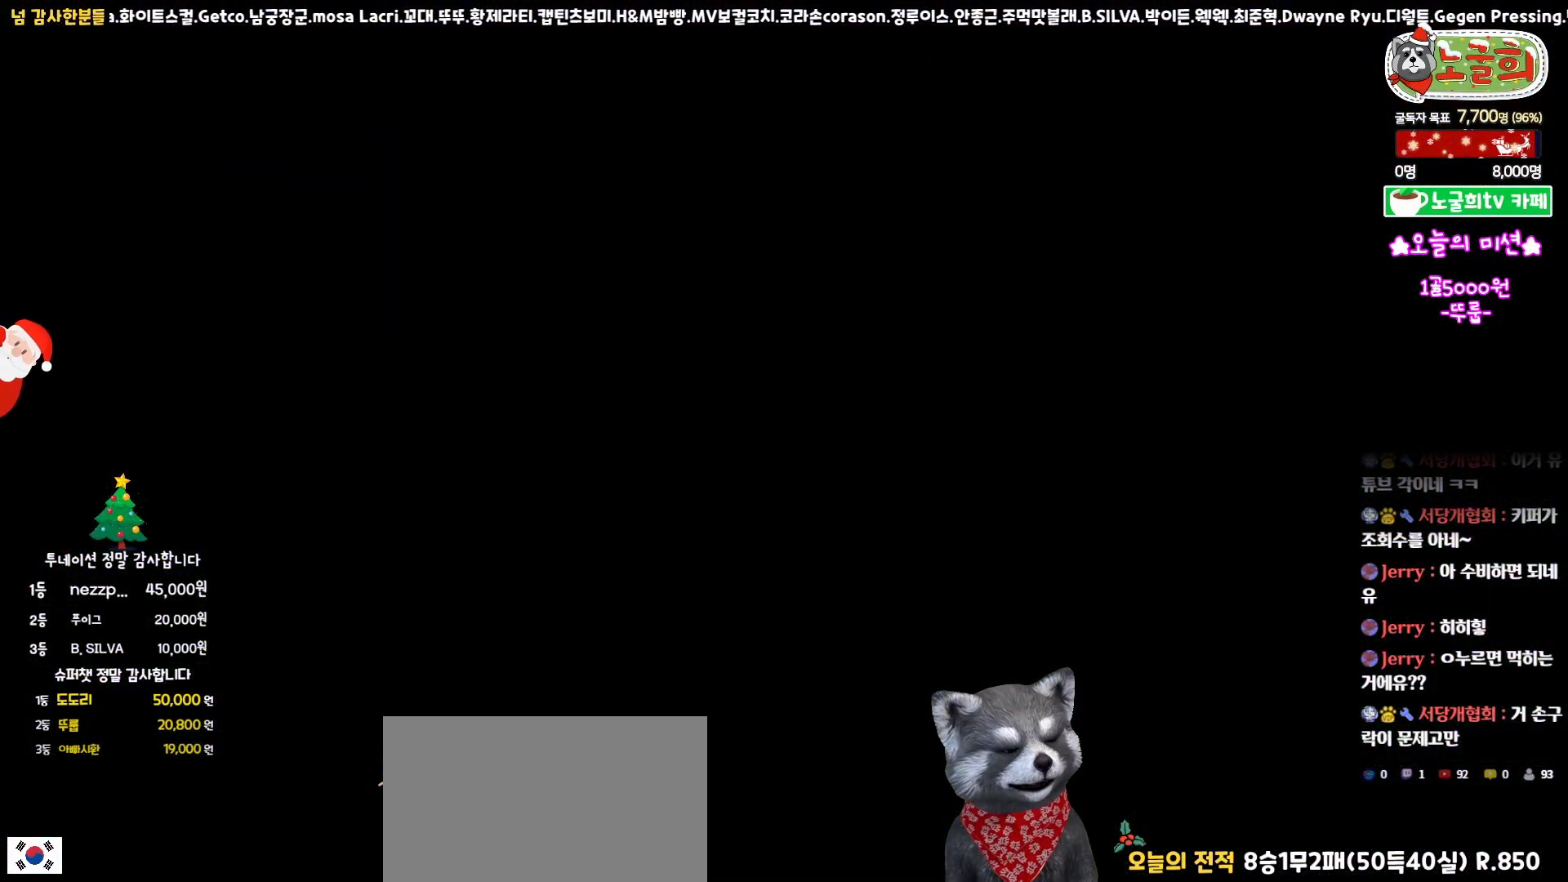
{"buttons": [], "left_stick": "center", "right_stick": "center", "events": []}
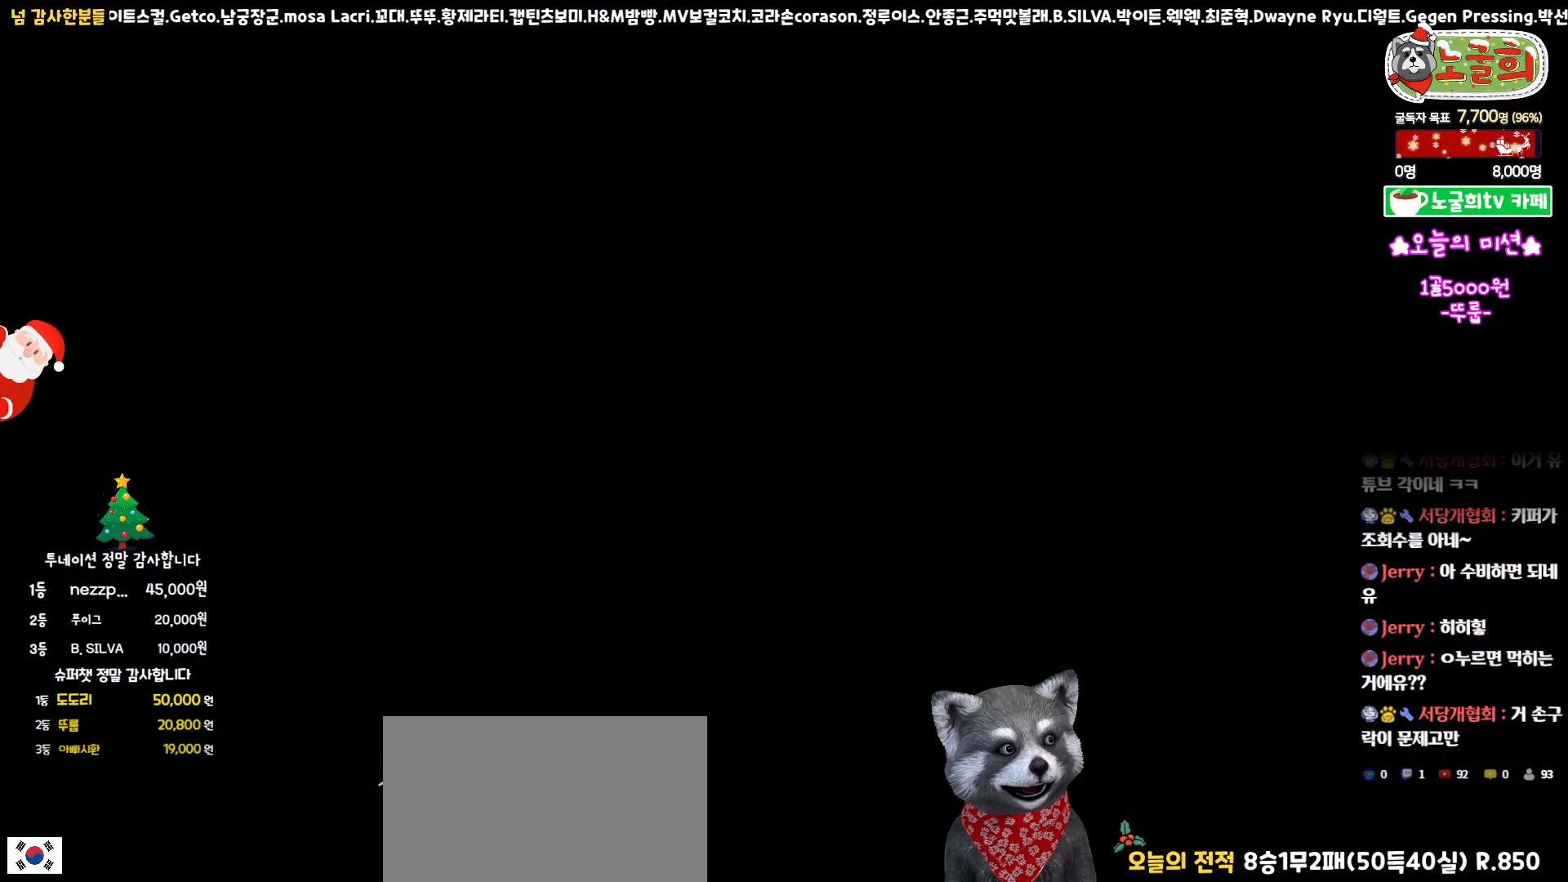
{"buttons": [], "left_stick": "center", "right_stick": "center", "events": []}